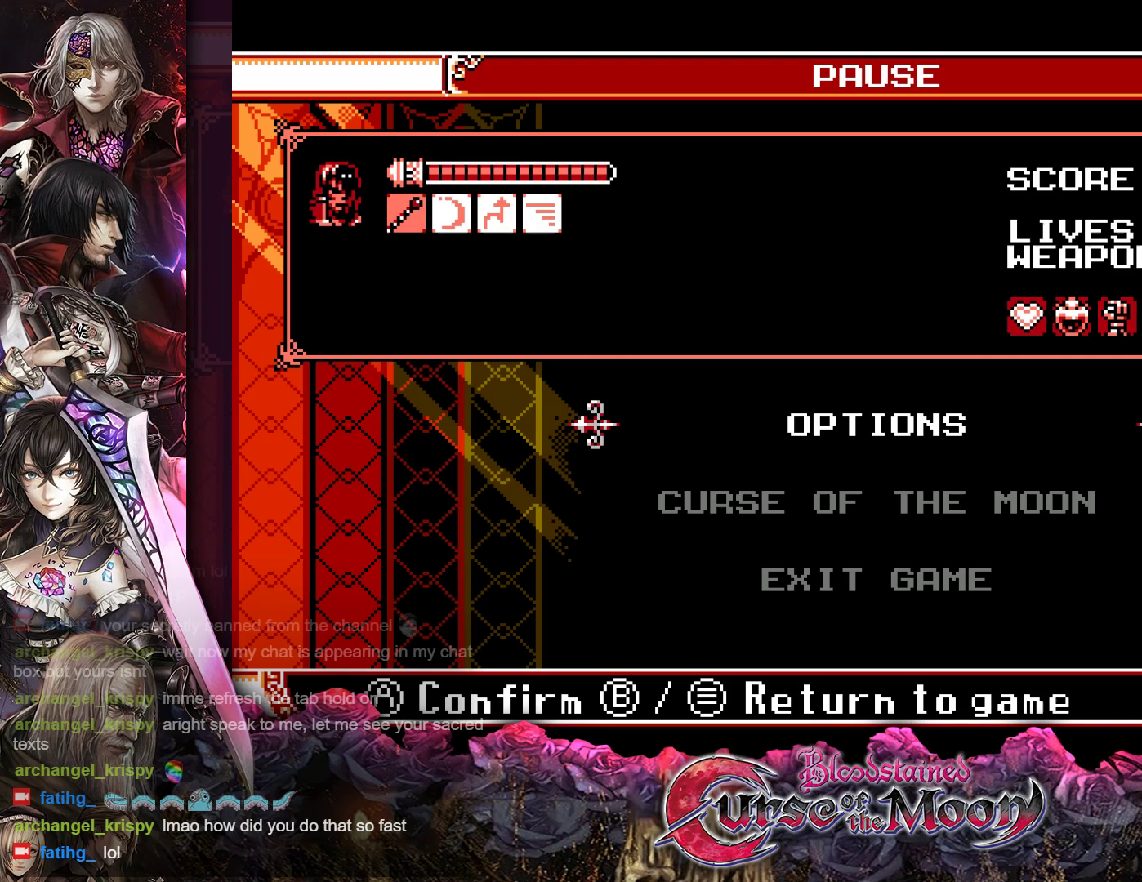
Gameplay with a controller (Nintendo layout); each line is a JSON object with the inputs held at the frame after it. "events" lists button and stick changes between this image and that frame as [ms after this image, input, new state], when the widget could be followed in between. Not read: L3 R3.
{"buttons": [], "events": []}
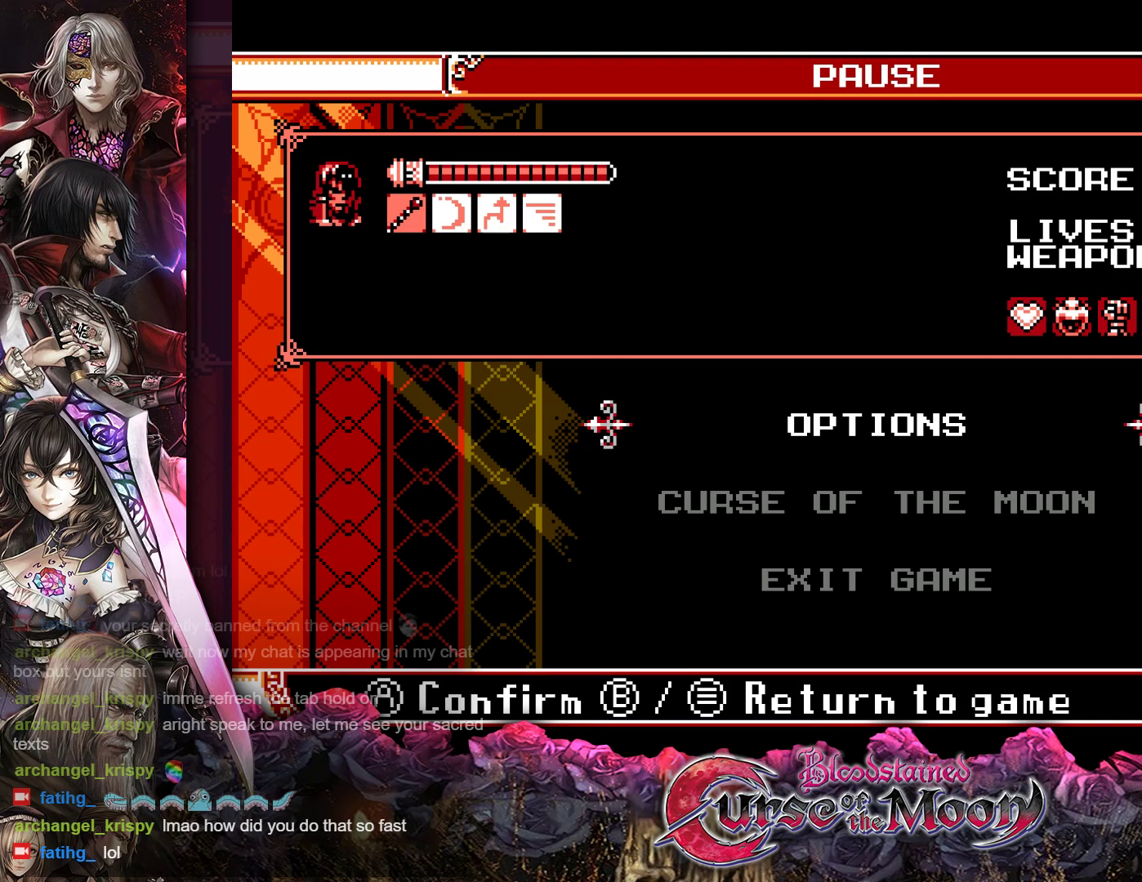
{"buttons": [], "events": []}
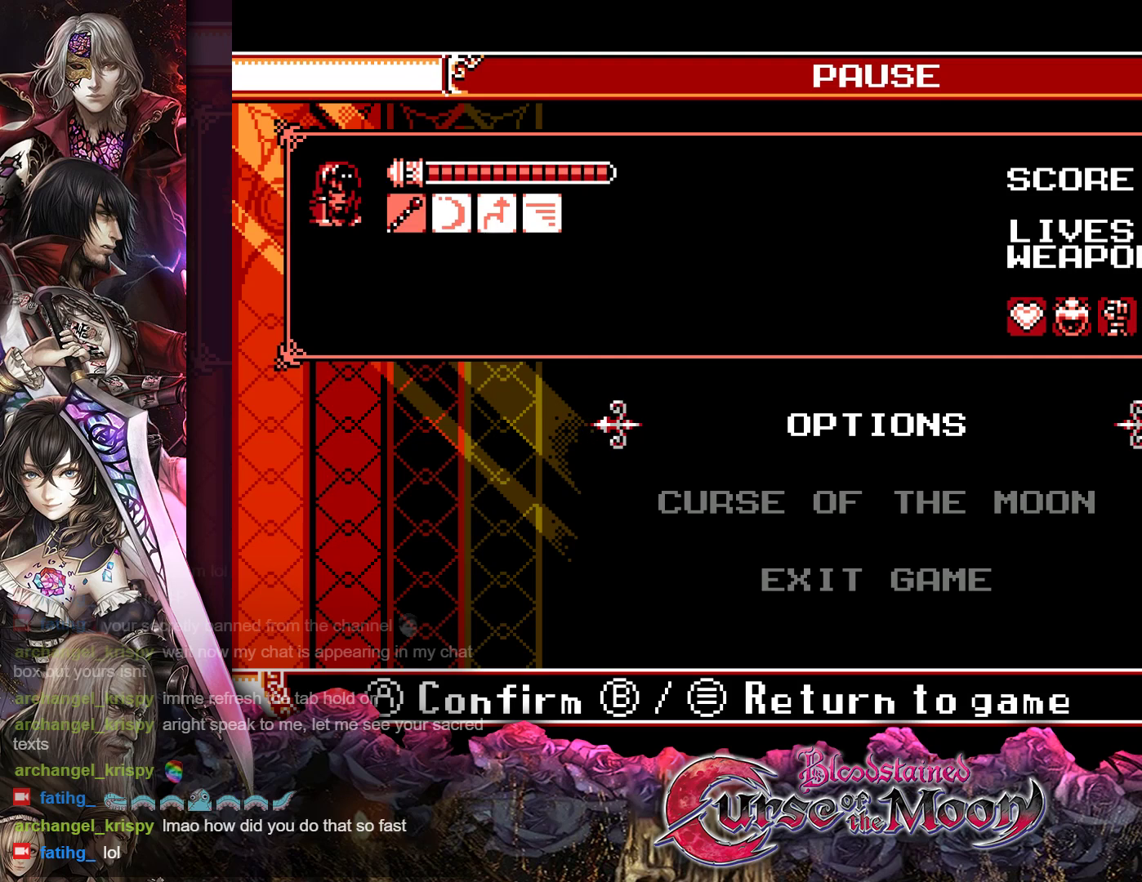
{"buttons": [], "events": []}
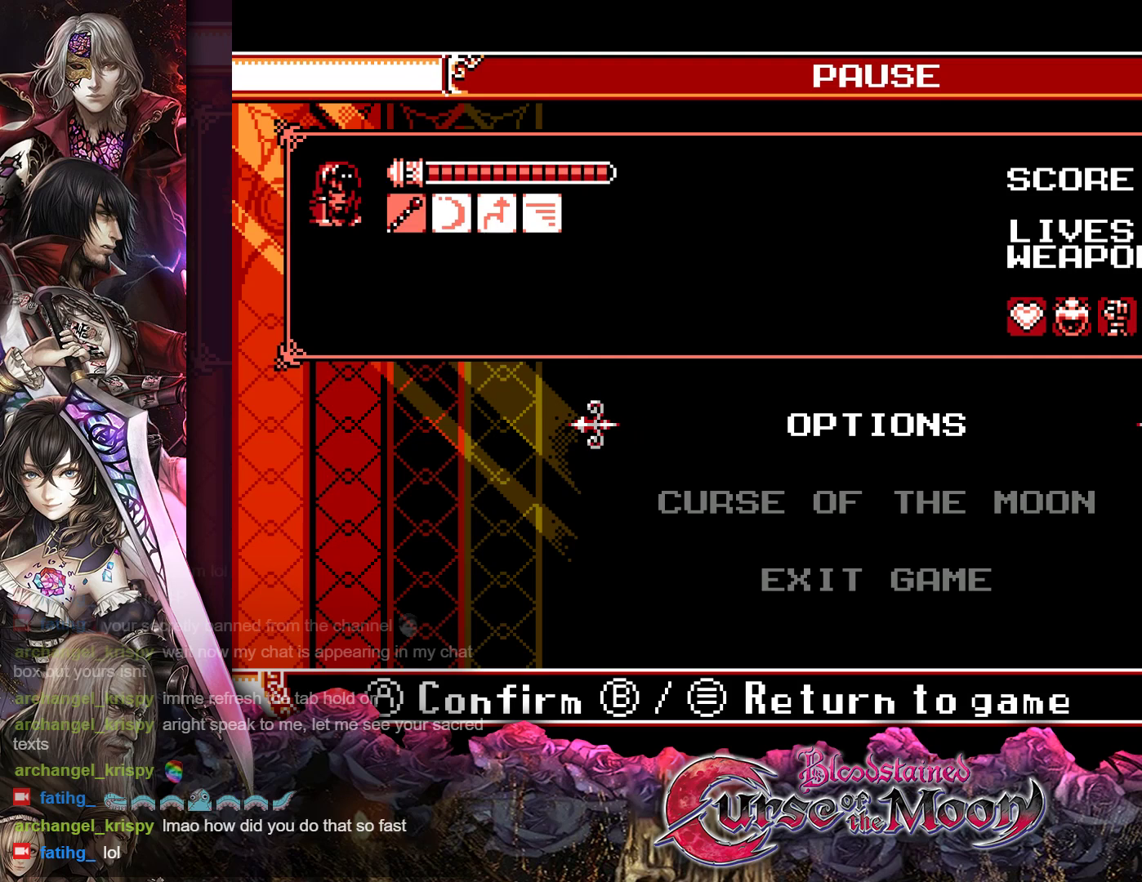
{"buttons": [], "events": []}
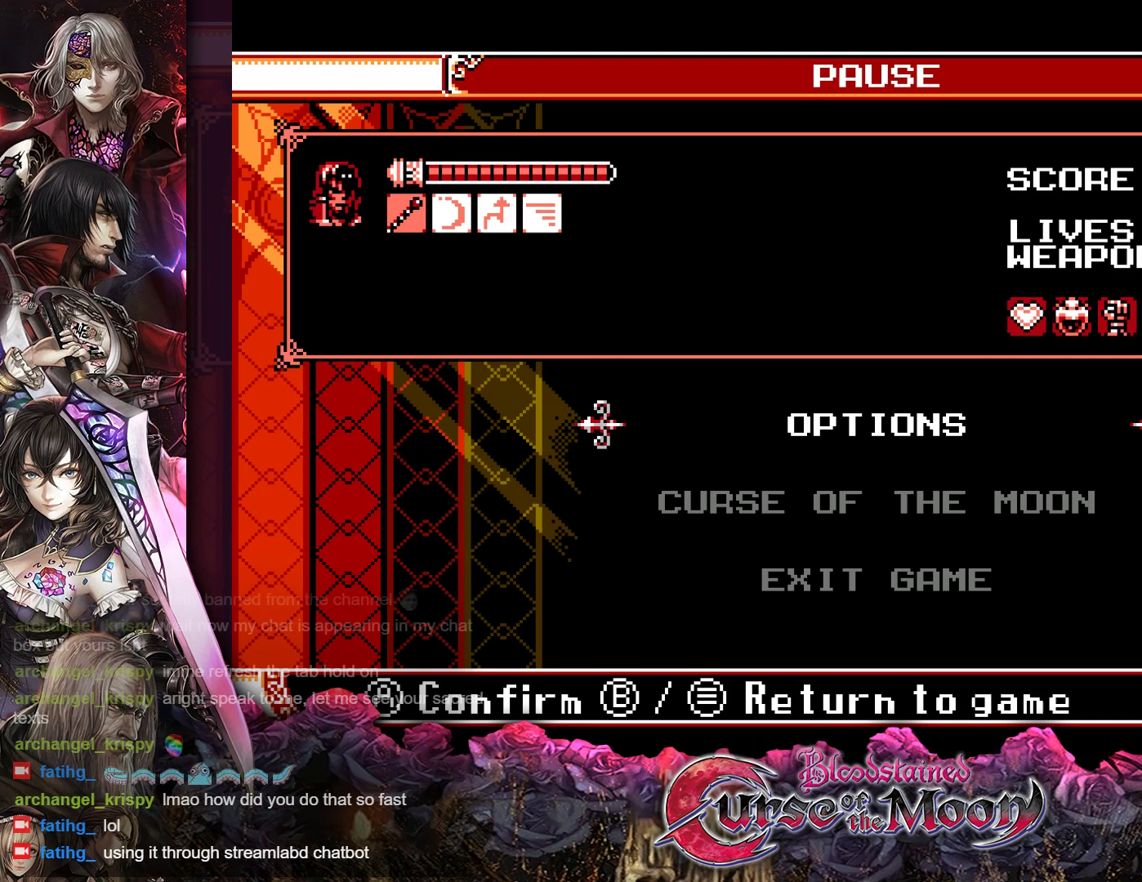
{"buttons": [], "events": []}
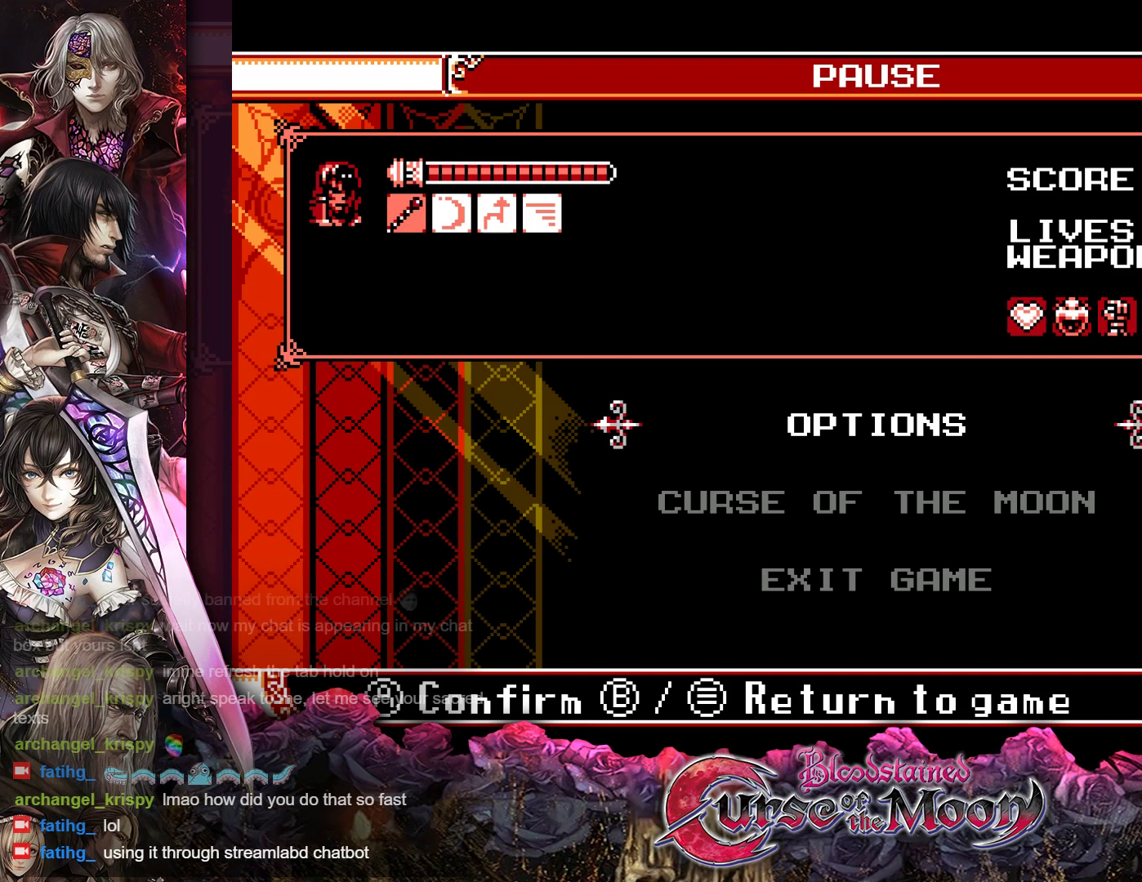
{"buttons": [], "events": []}
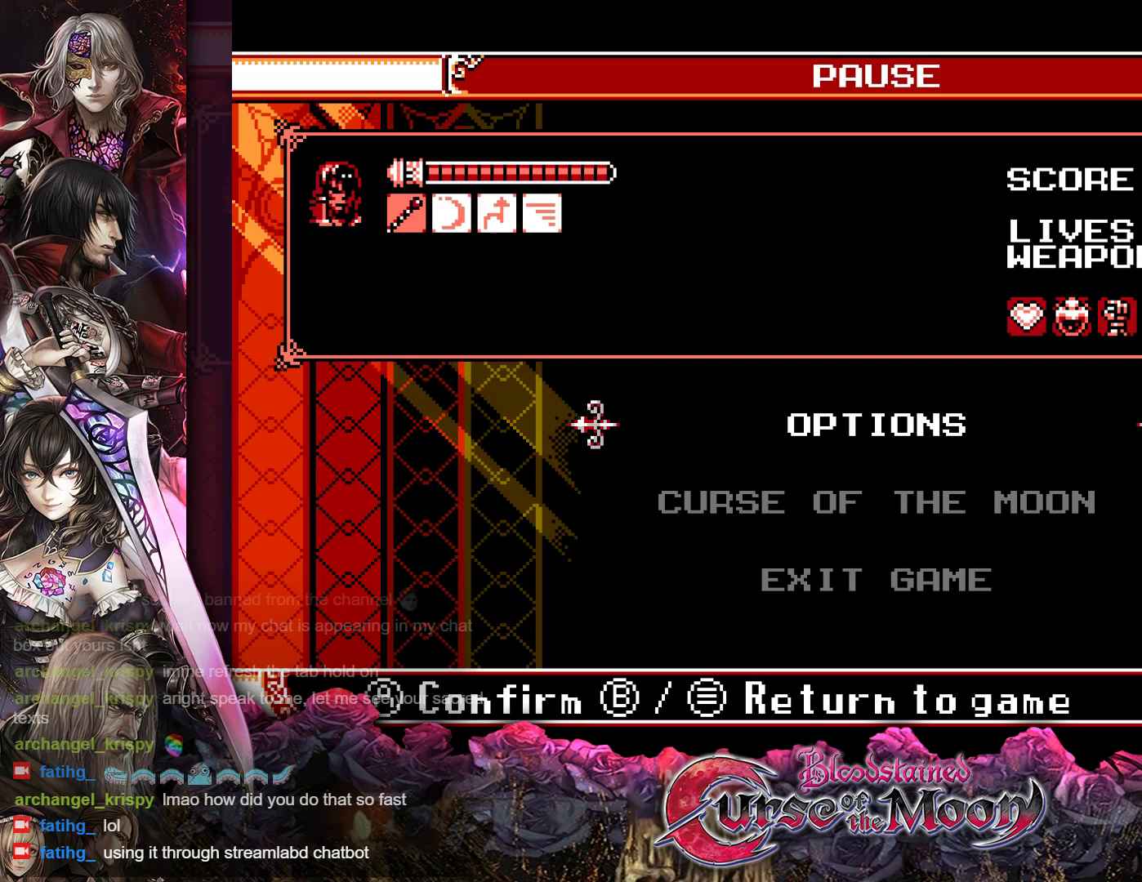
{"buttons": [], "events": []}
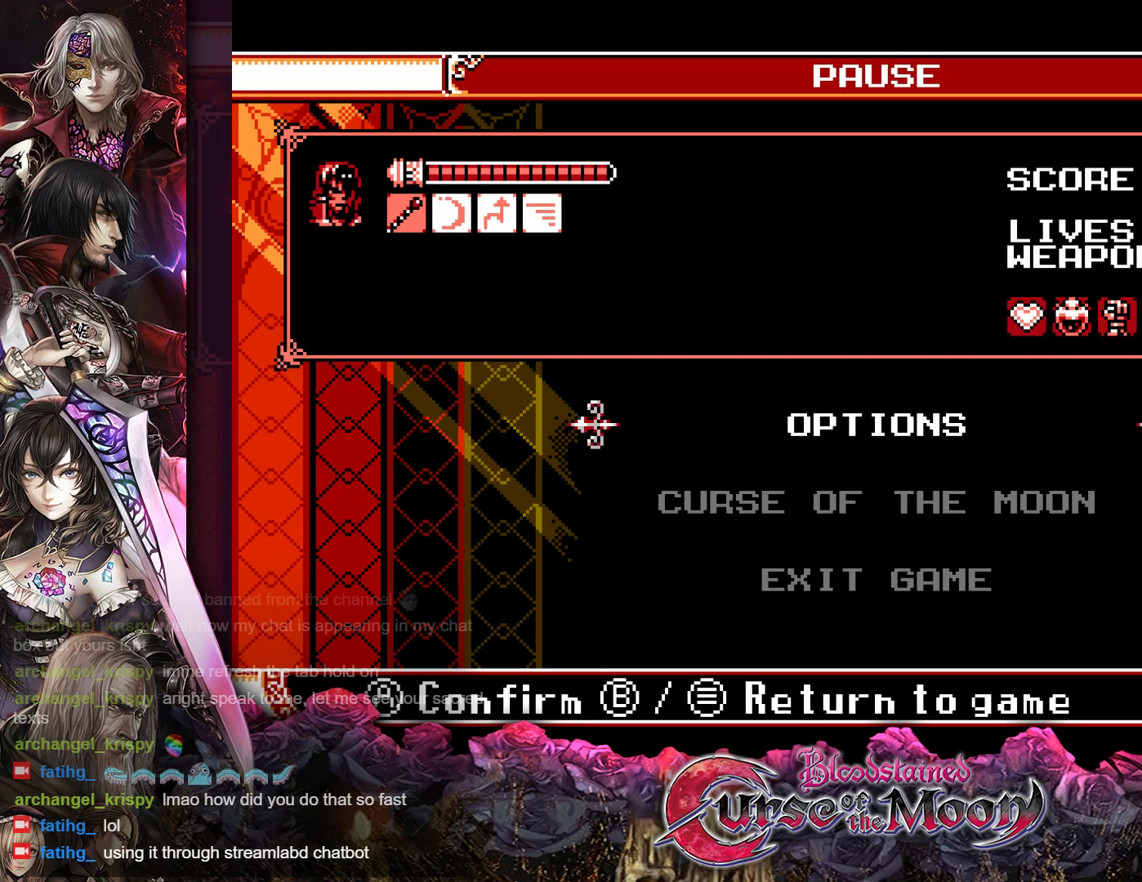
{"buttons": [], "events": []}
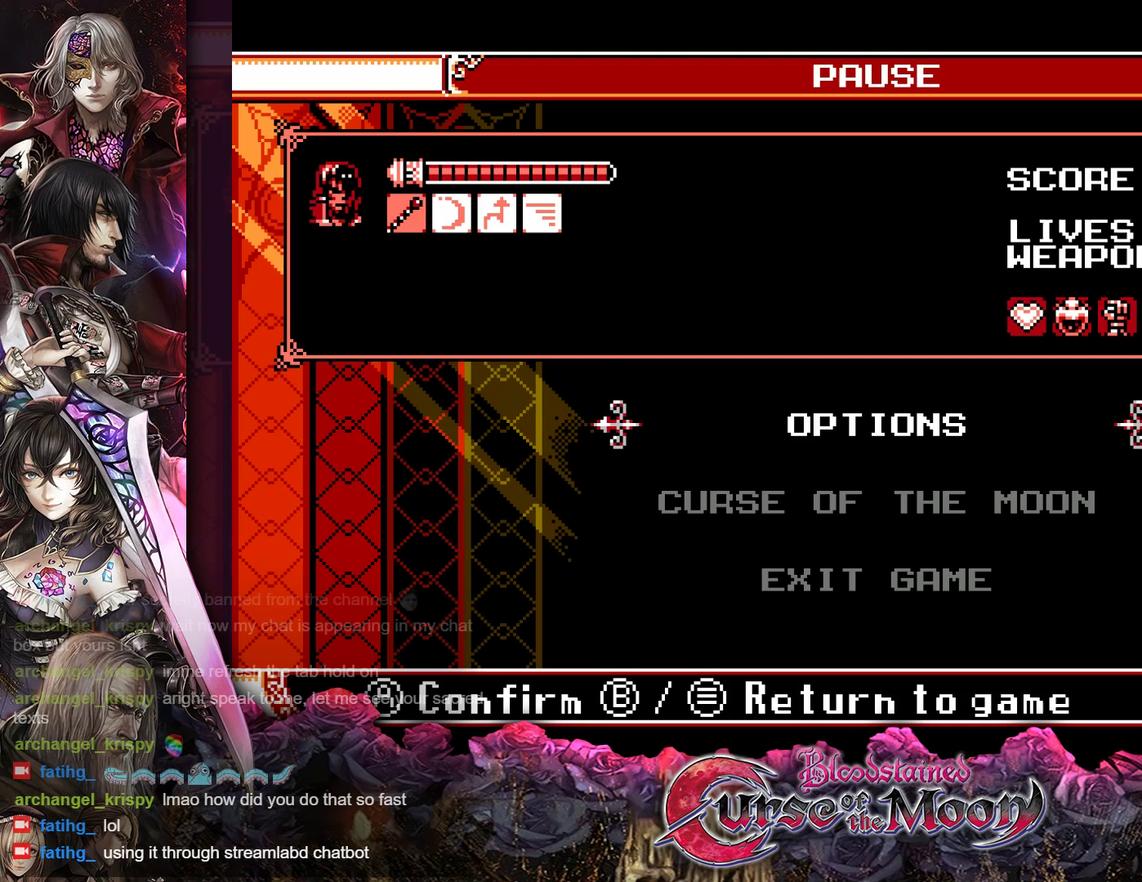
{"buttons": [], "events": []}
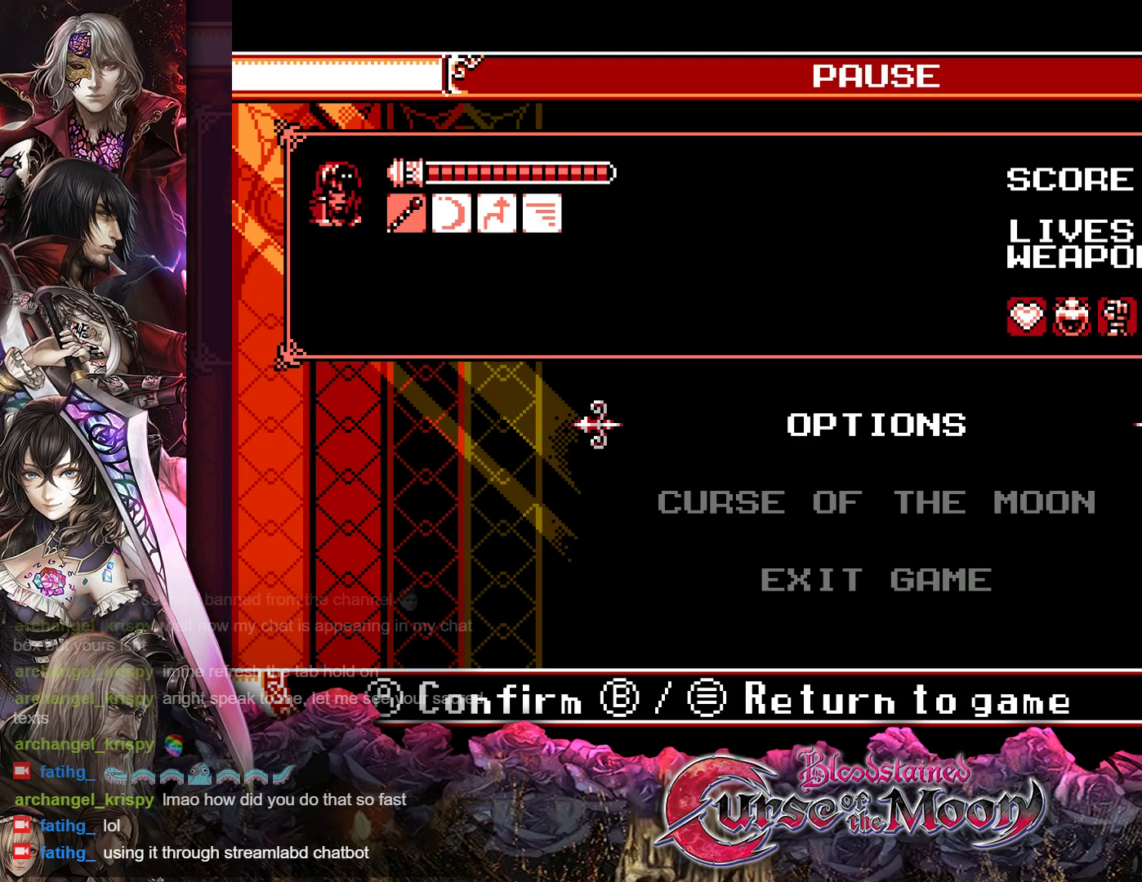
{"buttons": [], "events": [[83, "A", "down"], [200, "A", "up"]]}
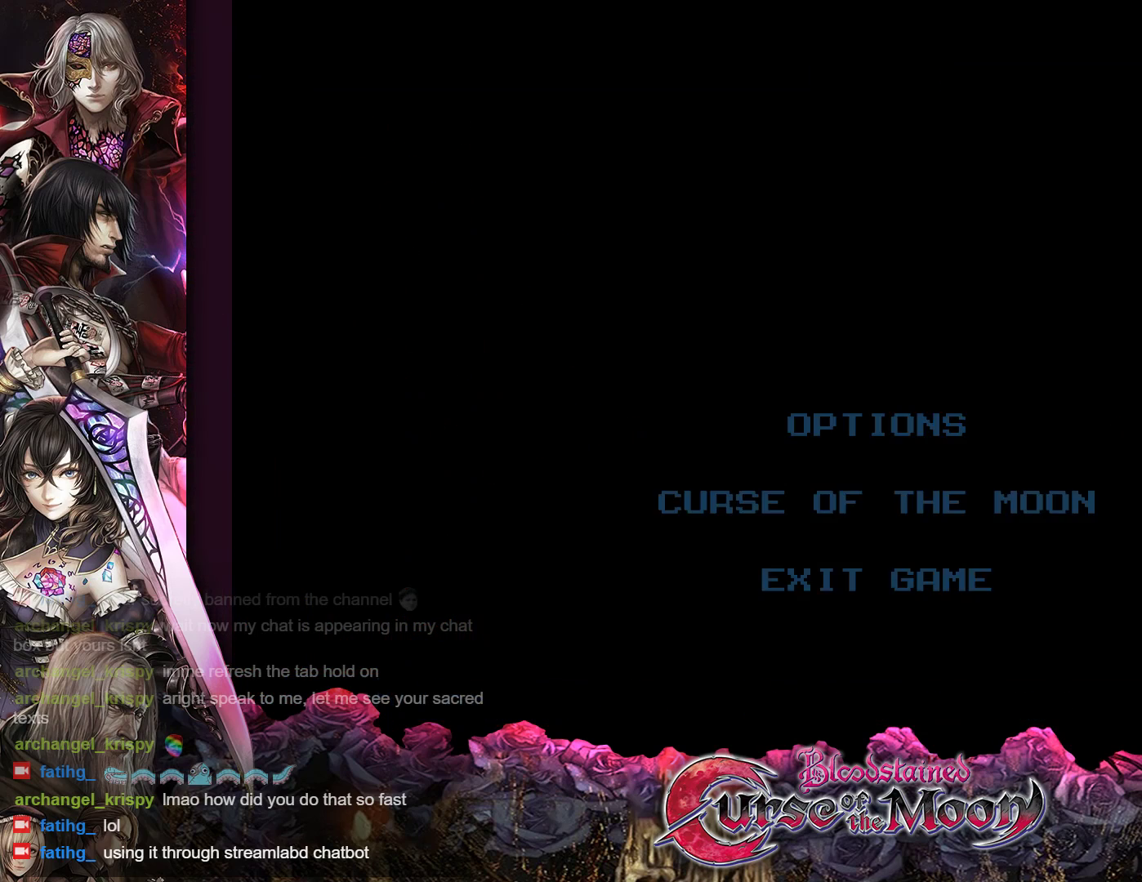
{"buttons": [], "events": []}
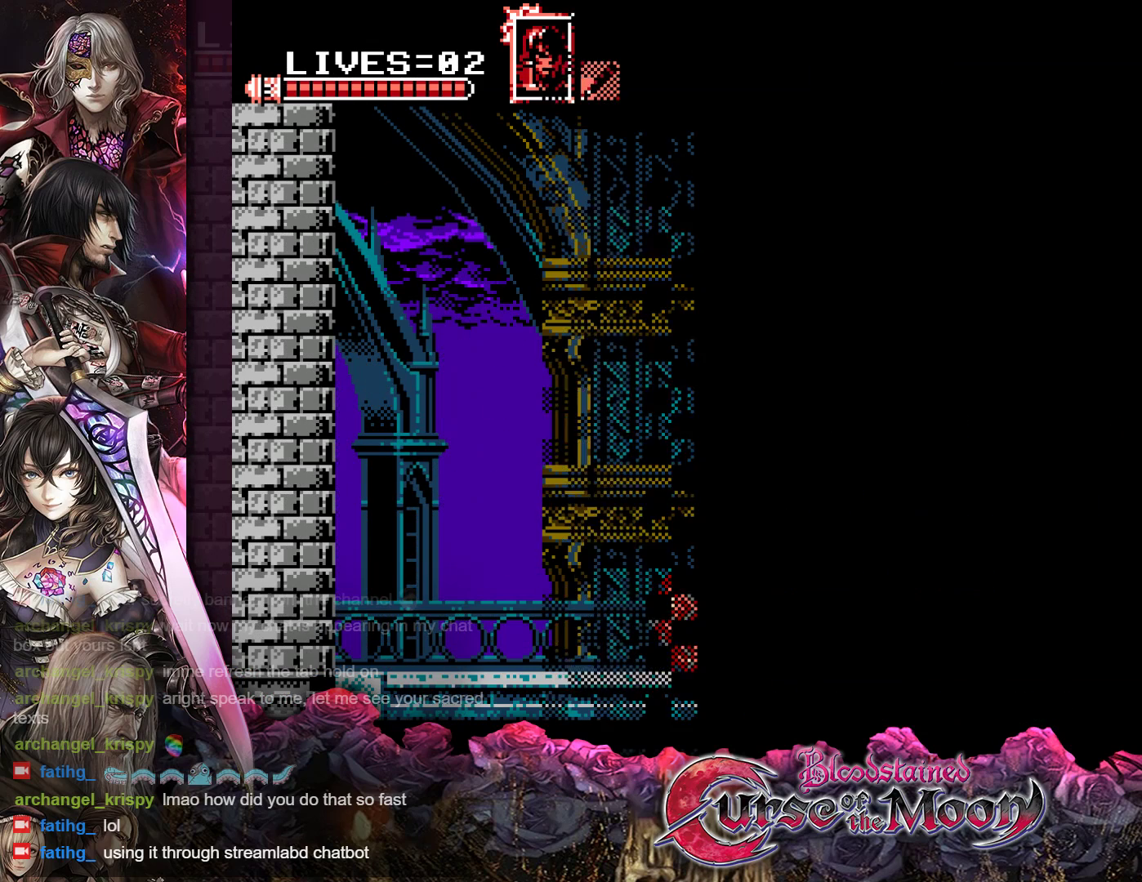
{"buttons": [], "events": []}
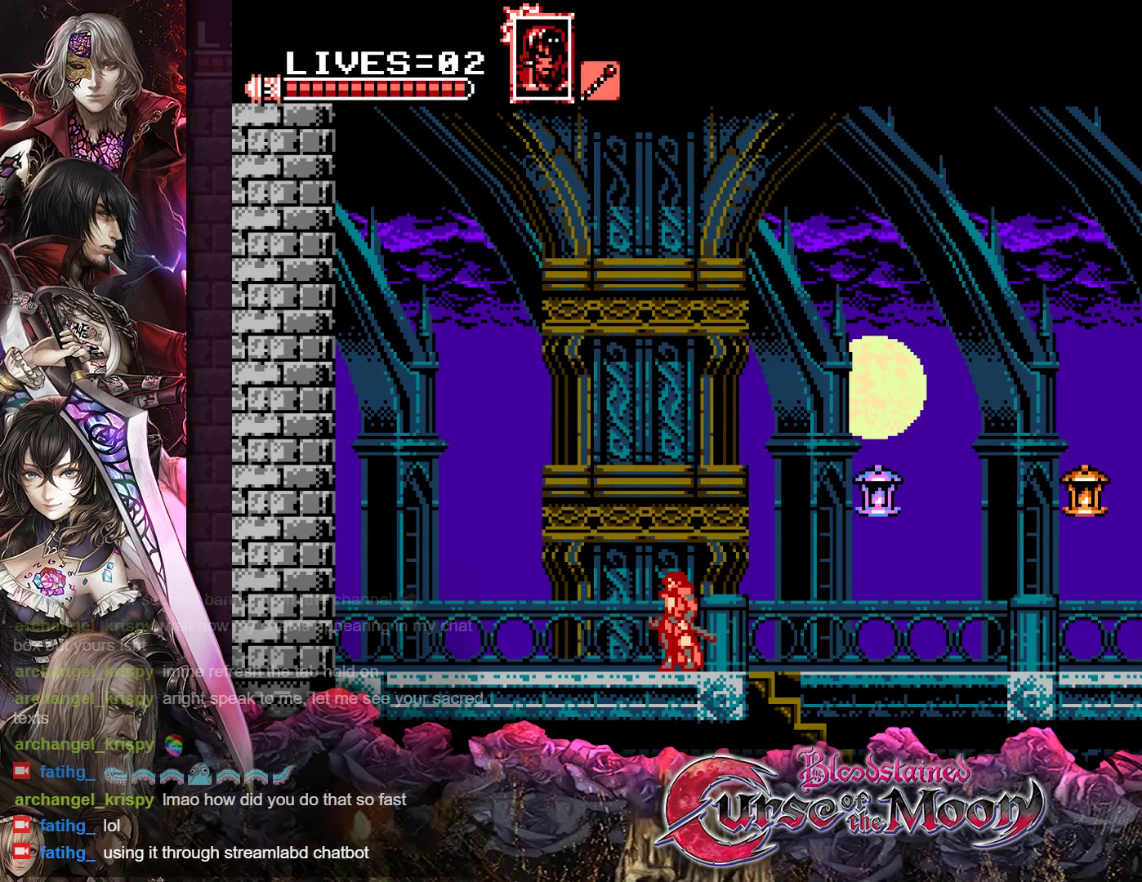
{"buttons": ["DPAD_RIGHT"], "events": [[250, "DPAD_RIGHT", "down"]]}
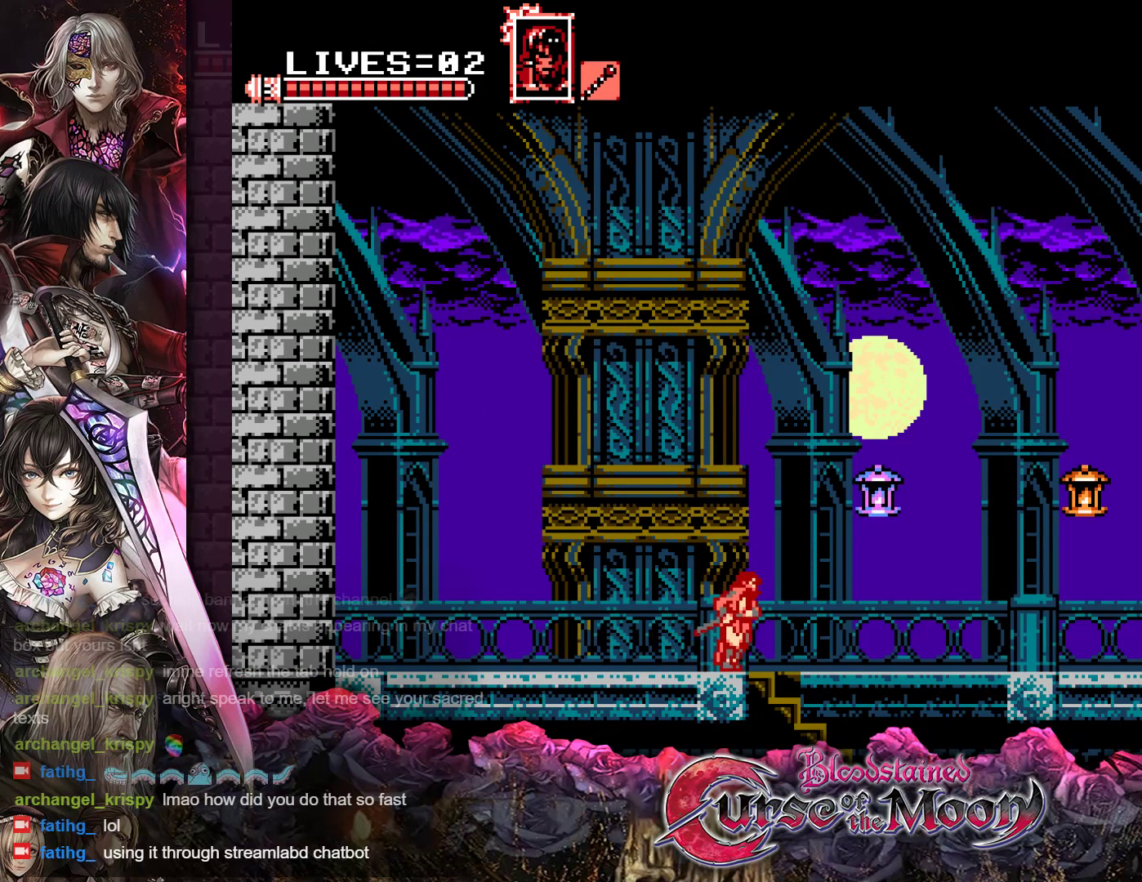
{"buttons": [], "events": [[150, "DPAD_RIGHT", "up"], [283, "B", "down"], [317, "Y", "down"], [467, "B", "up"], [483, "Y", "up"]]}
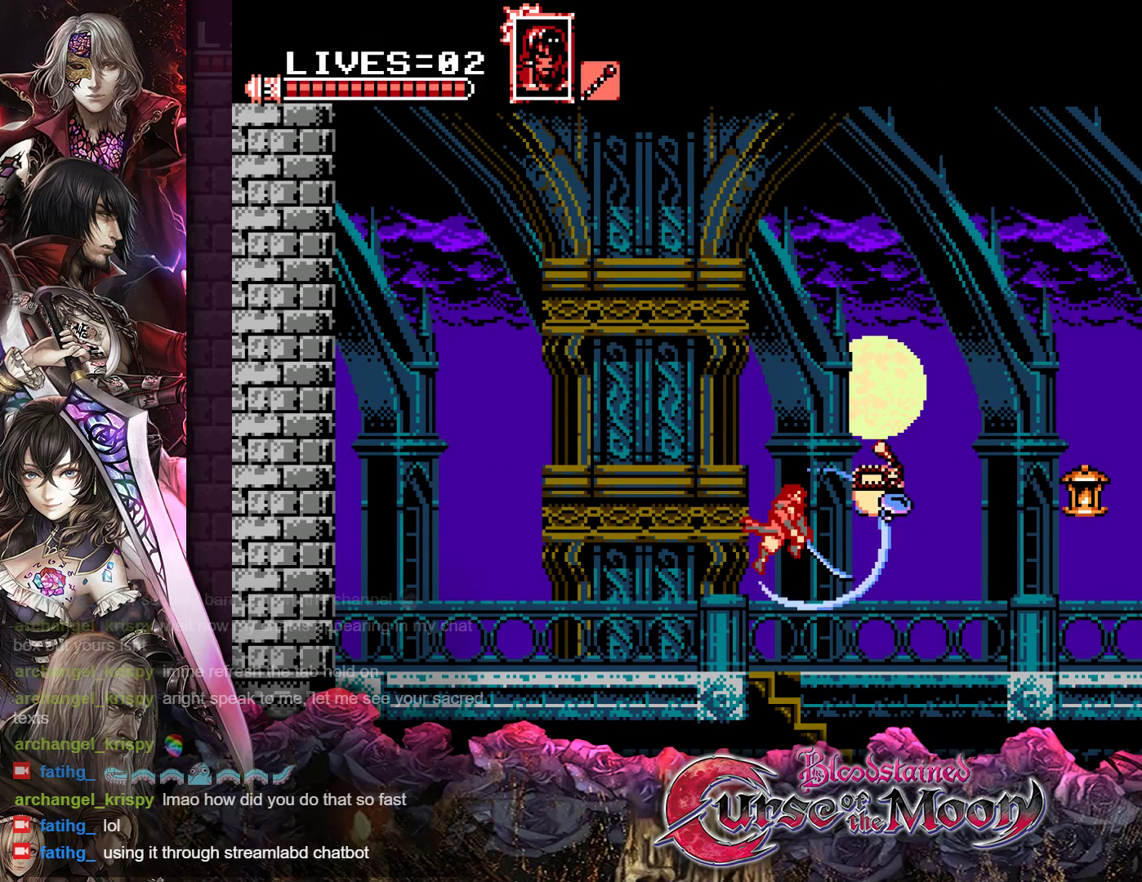
{"buttons": [], "events": []}
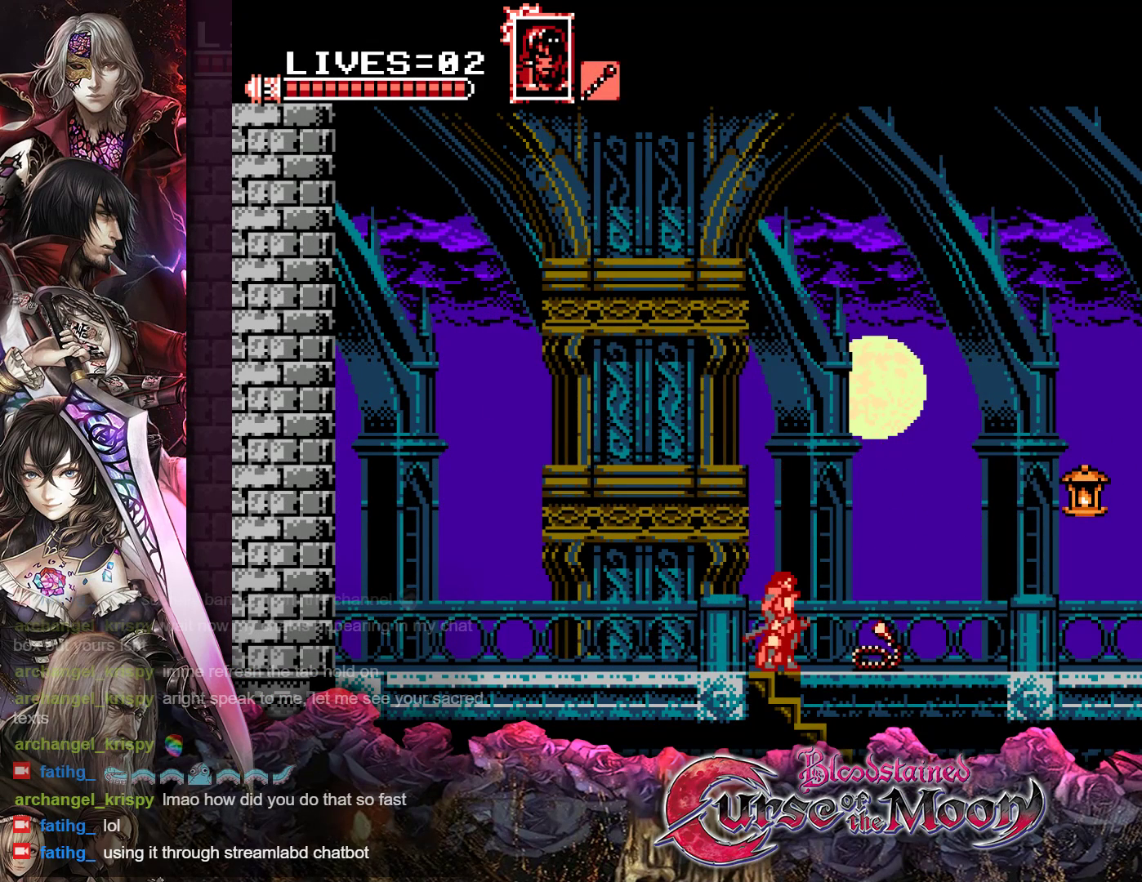
{"buttons": ["DPAD_RIGHT"], "events": [[233, "DPAD_RIGHT", "down"]]}
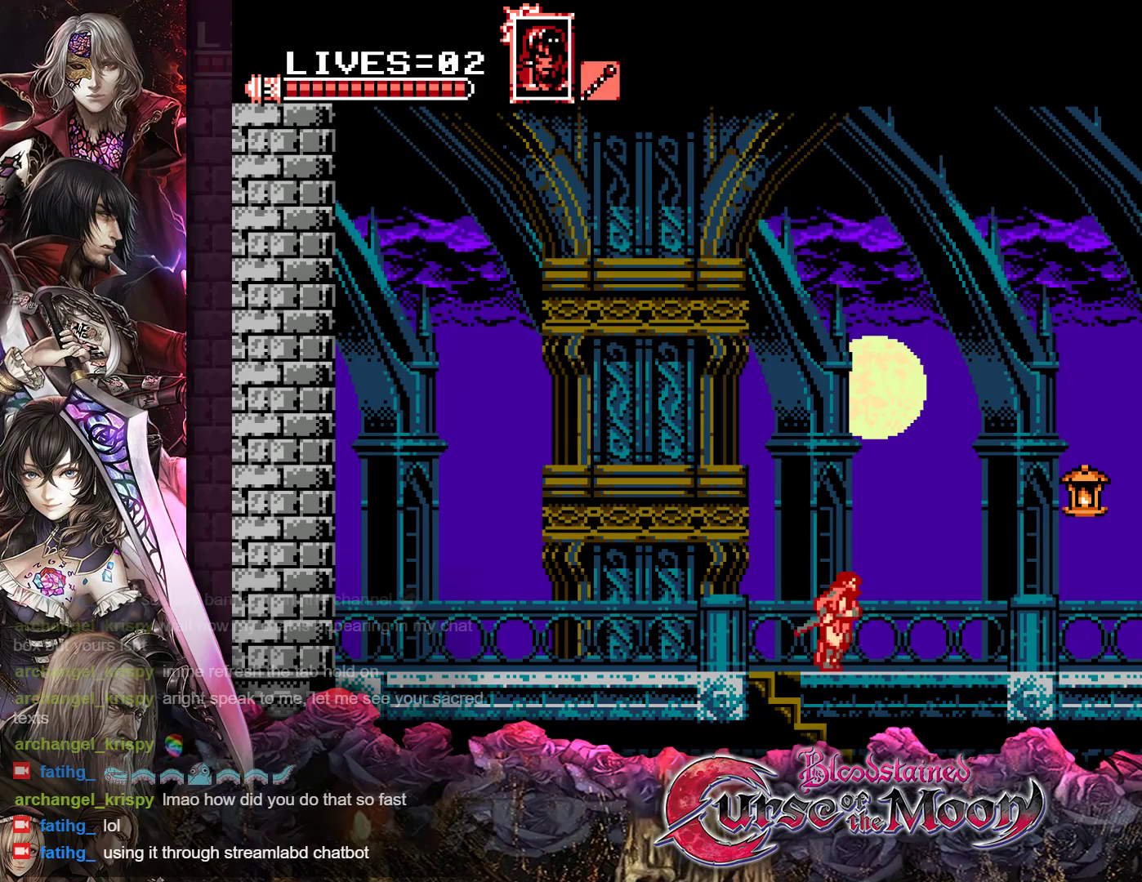
{"buttons": ["B", "Y", "R1", "DPAD_RIGHT"], "events": [[217, "R1", "down"], [300, "B", "down"], [400, "Y", "down"]]}
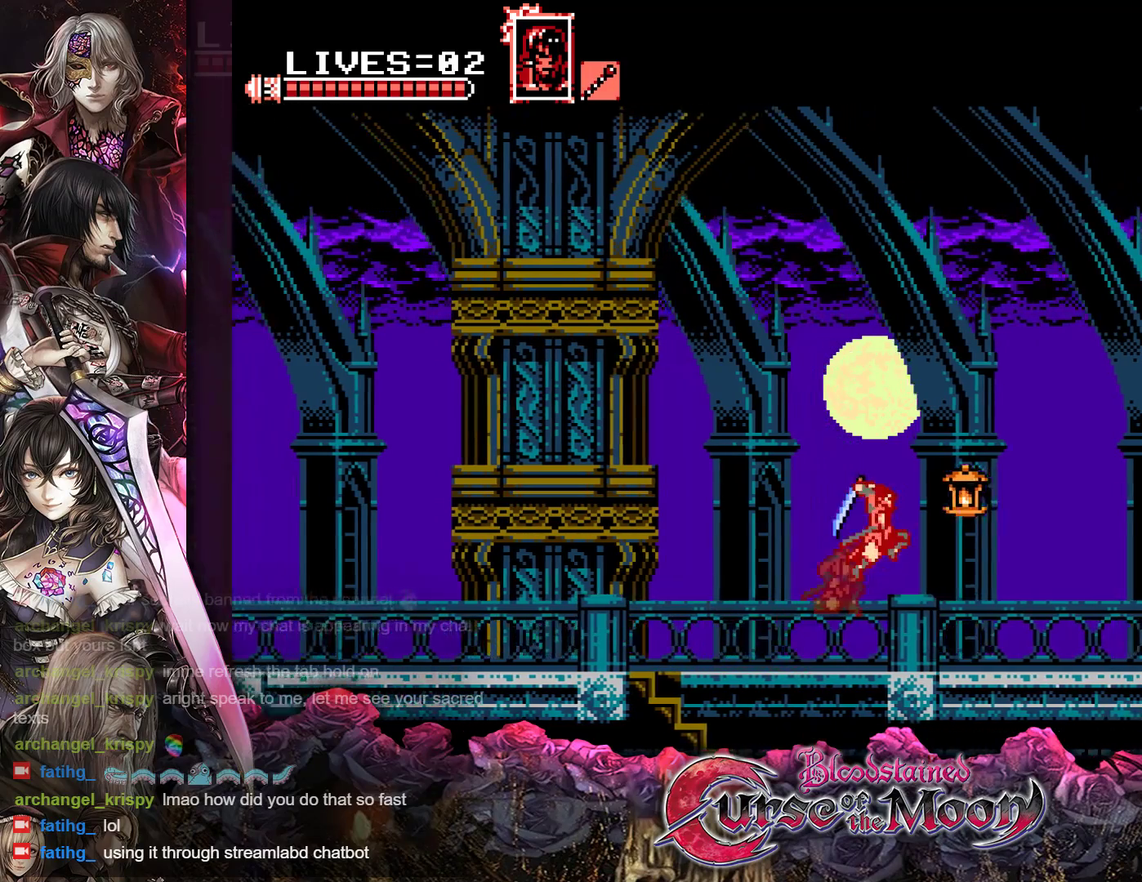
{"buttons": ["DPAD_RIGHT"], "events": [[17, "Y", "up"], [33, "B", "up"], [83, "R1", "up"]]}
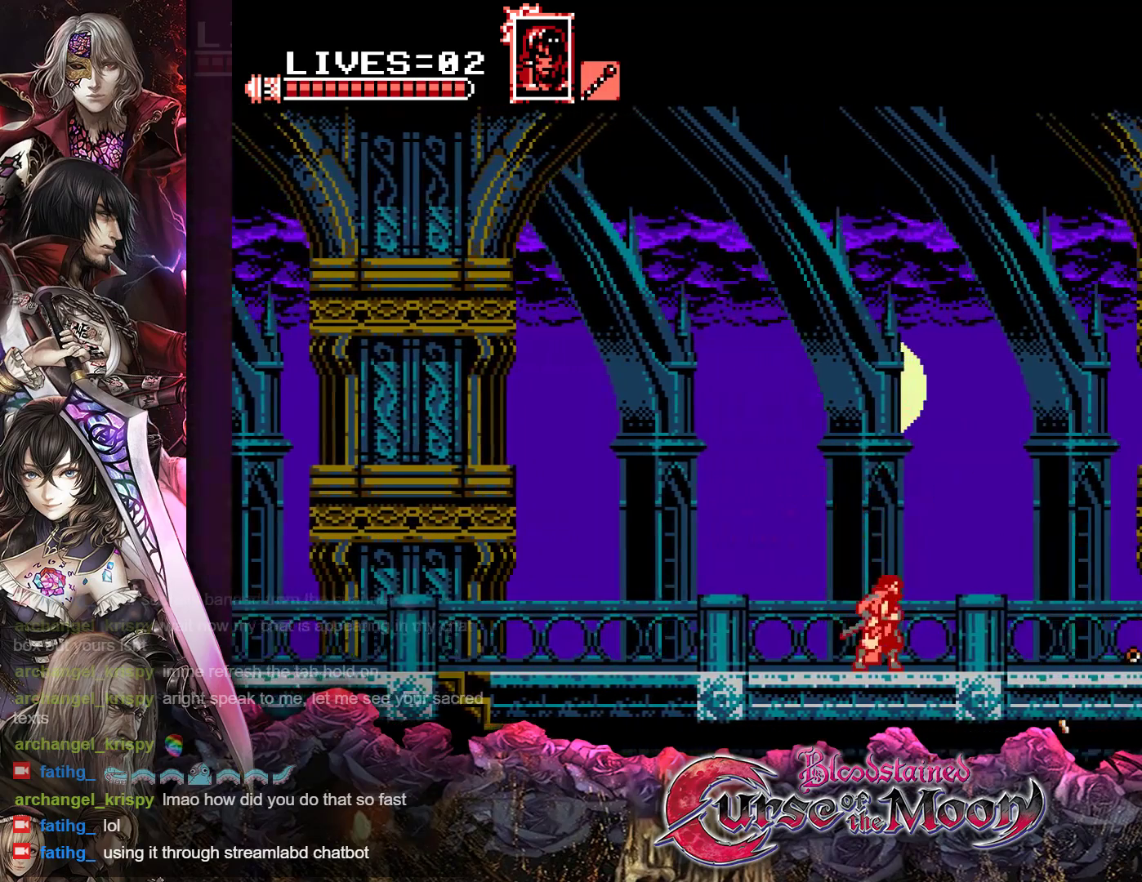
{"buttons": ["DPAD_RIGHT"], "events": [[17, "R1", "down"], [167, "R1", "up"], [333, "R1", "down"], [467, "R1", "up"]]}
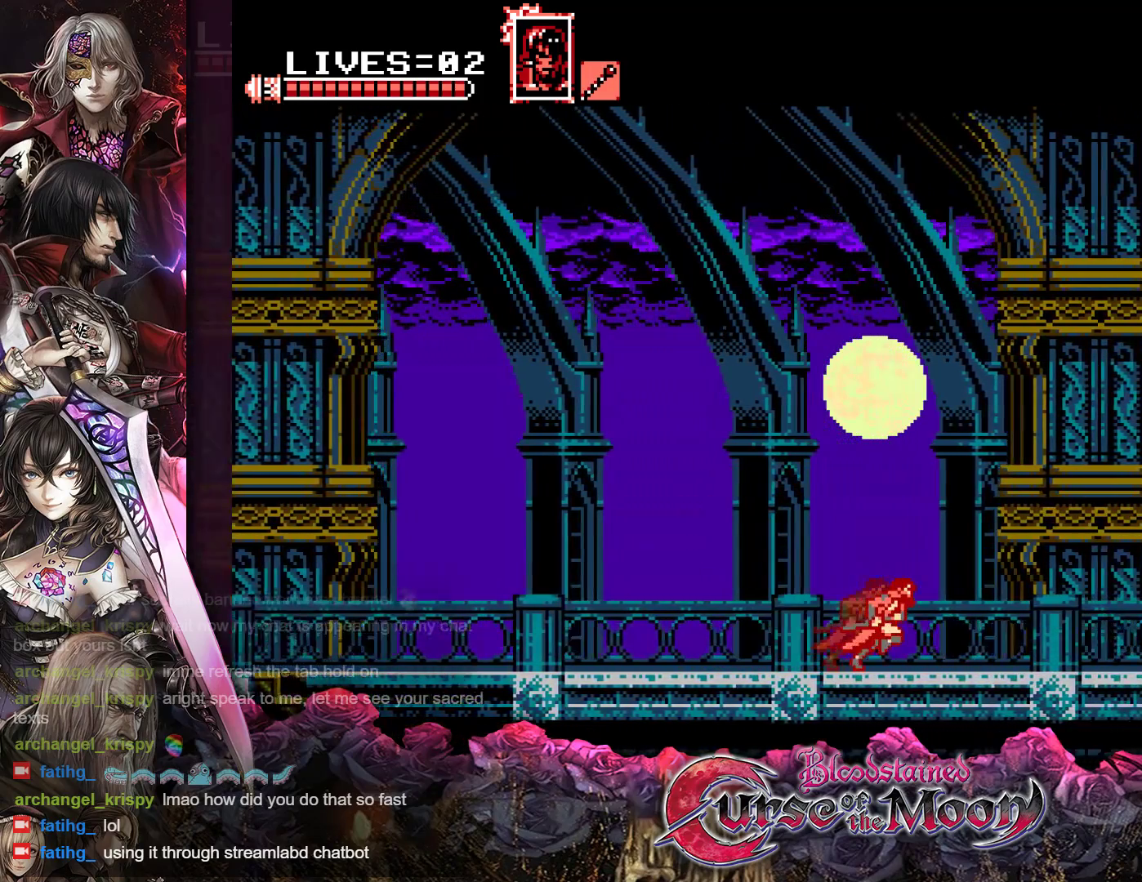
{"buttons": ["R1", "DPAD_RIGHT"], "events": [[150, "R1", "down"], [250, "R1", "up"], [450, "R1", "down"]]}
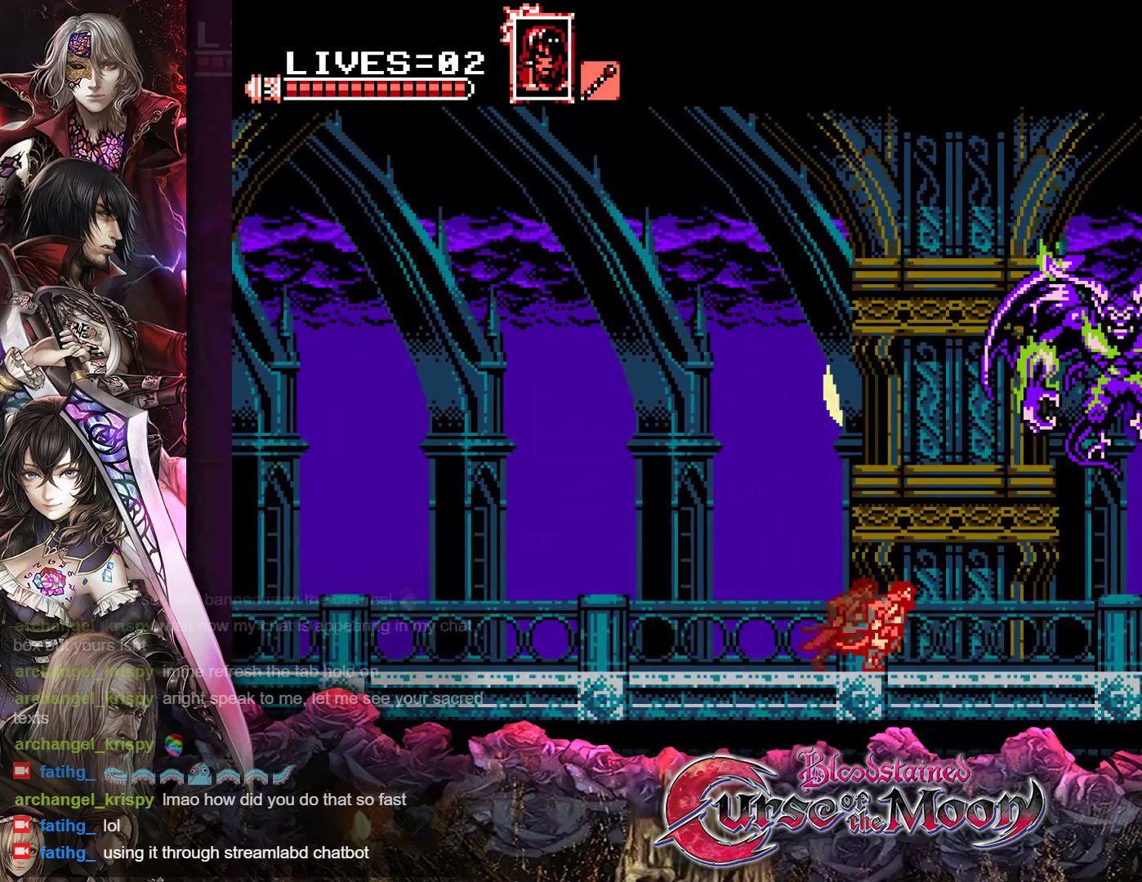
{"buttons": ["DPAD_RIGHT"], "events": [[50, "R1", "up"], [233, "R1", "down"], [333, "R1", "up"]]}
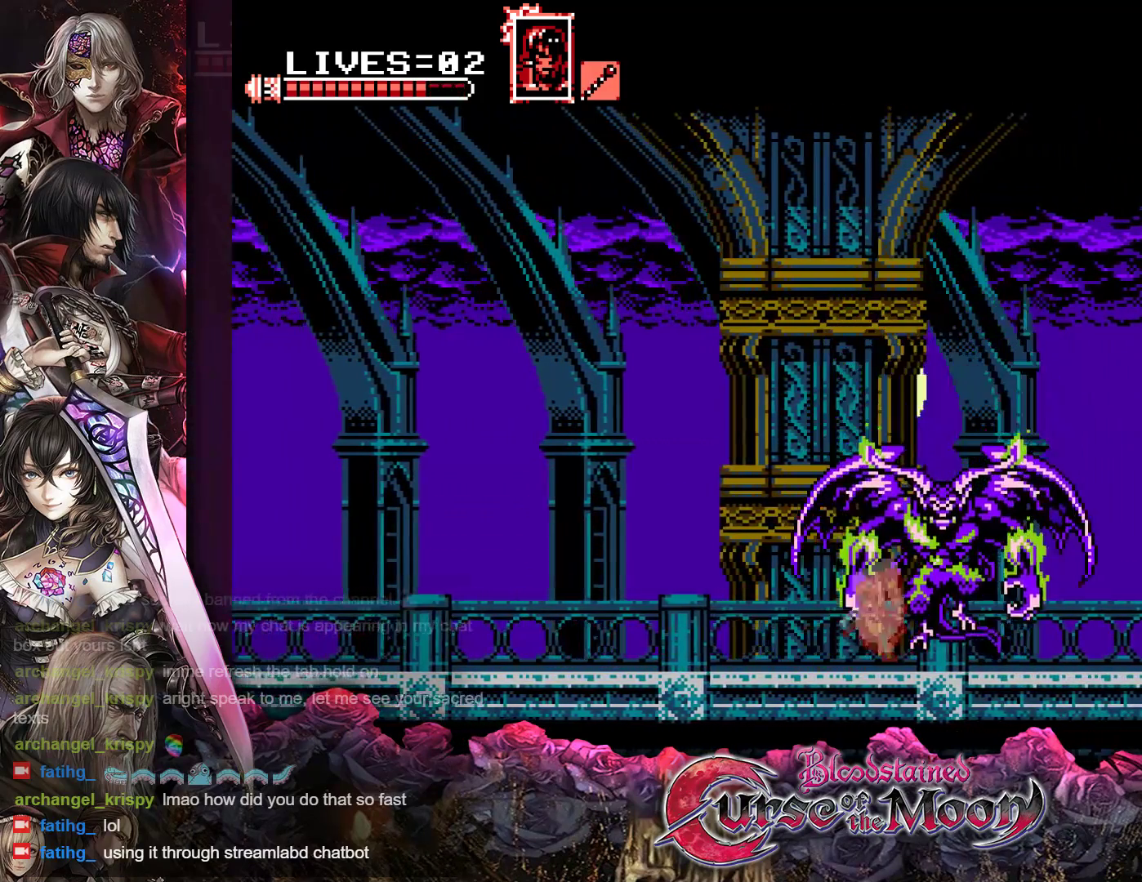
{"buttons": ["DPAD_RIGHT"], "events": [[350, "R1", "down"], [450, "R1", "up"]]}
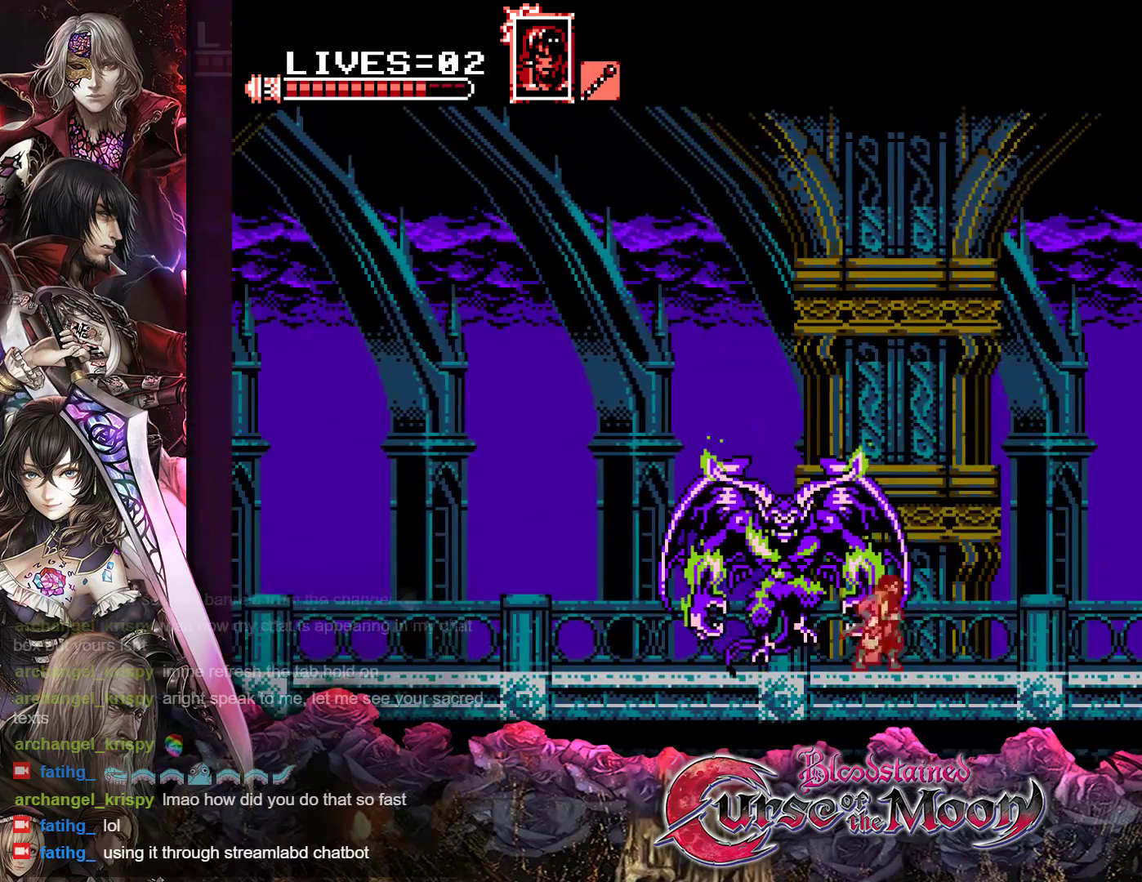
{"buttons": ["DPAD_RIGHT"], "events": [[83, "R1", "down"], [183, "R1", "up"], [333, "R1", "down"], [433, "R1", "up"]]}
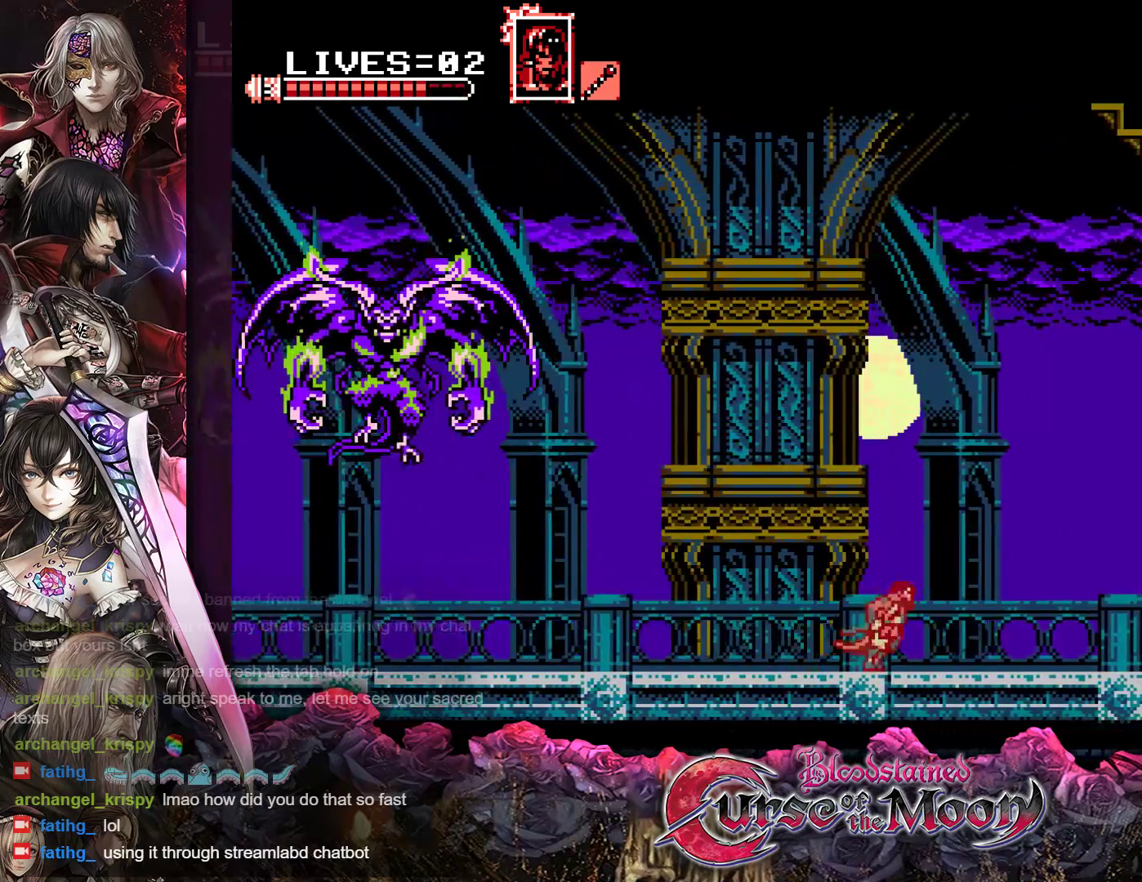
{"buttons": ["DPAD_RIGHT"], "events": [[100, "R1", "down"], [200, "R1", "up"], [350, "R1", "down"], [467, "R1", "up"]]}
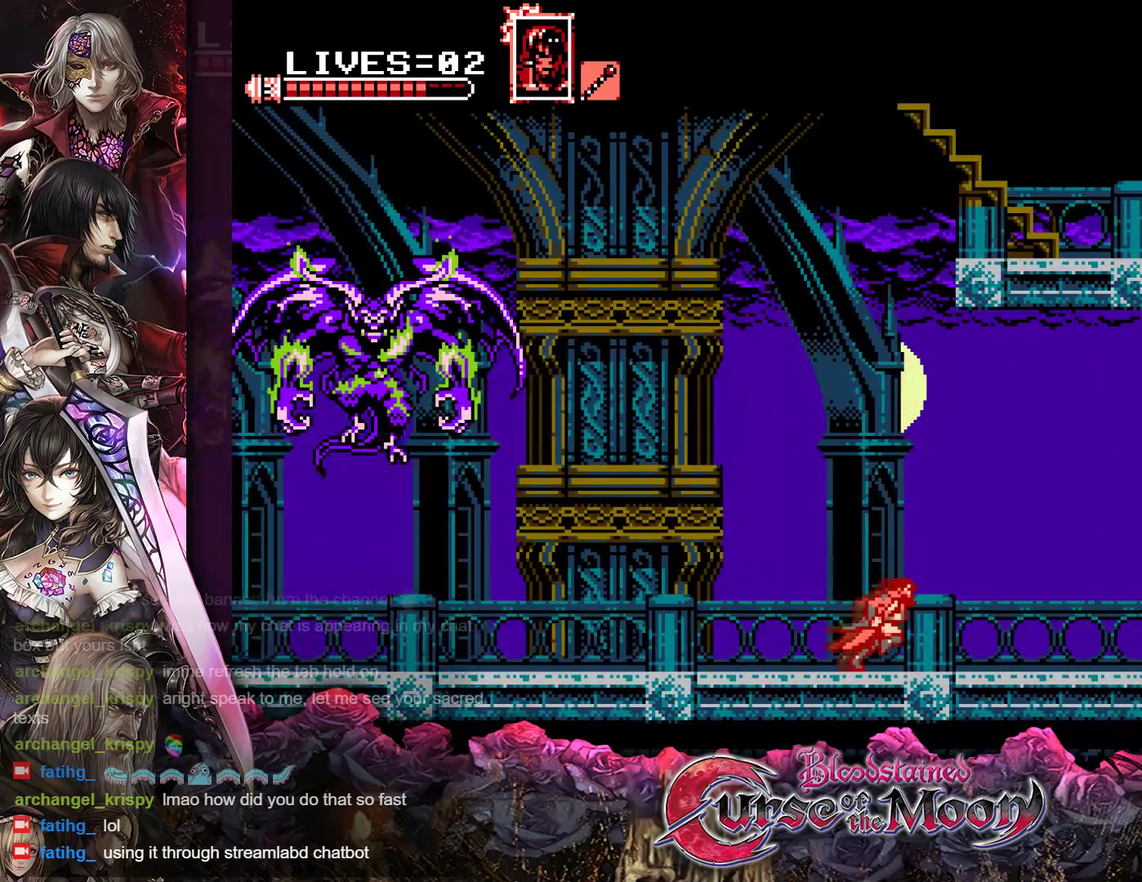
{"buttons": ["B", "R1", "DPAD_UP", "DPAD_RIGHT"], "events": [[150, "R1", "down"], [233, "R1", "up"], [400, "DPAD_UP", "down"], [417, "R1", "down"], [483, "B", "down"]]}
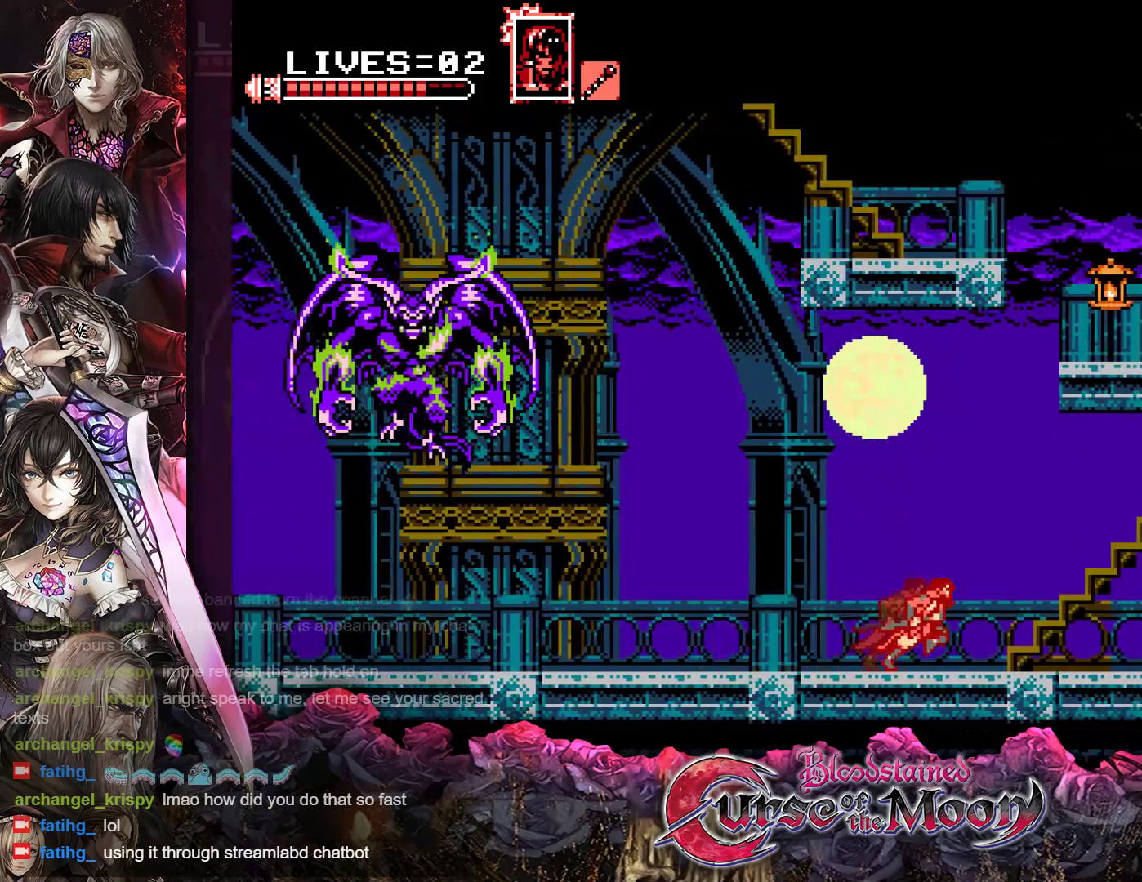
{"buttons": ["B", "DPAD_UP", "DPAD_RIGHT"], "events": [[217, "B", "up"], [250, "R1", "up"], [317, "B", "down"]]}
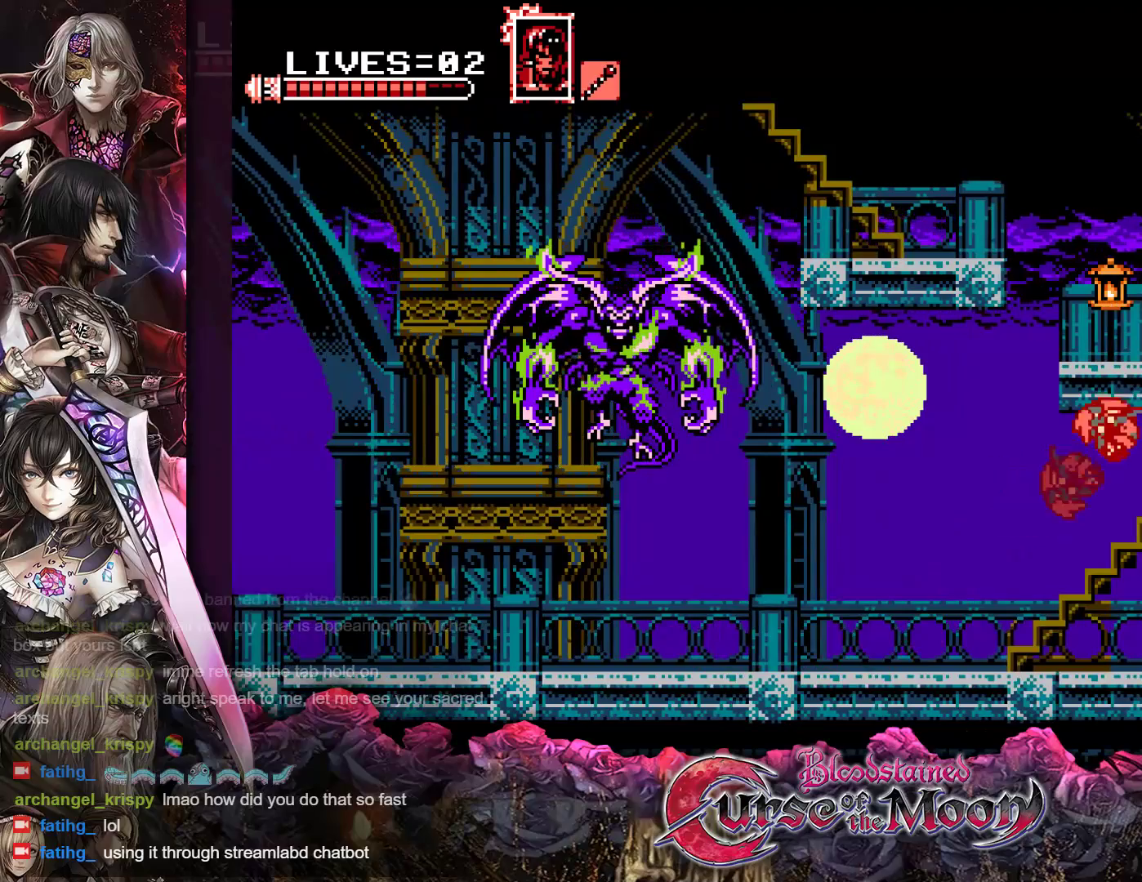
{"buttons": ["Y", "DPAD_UP", "DPAD_RIGHT"], "events": [[183, "B", "up"], [500, "Y", "down"]]}